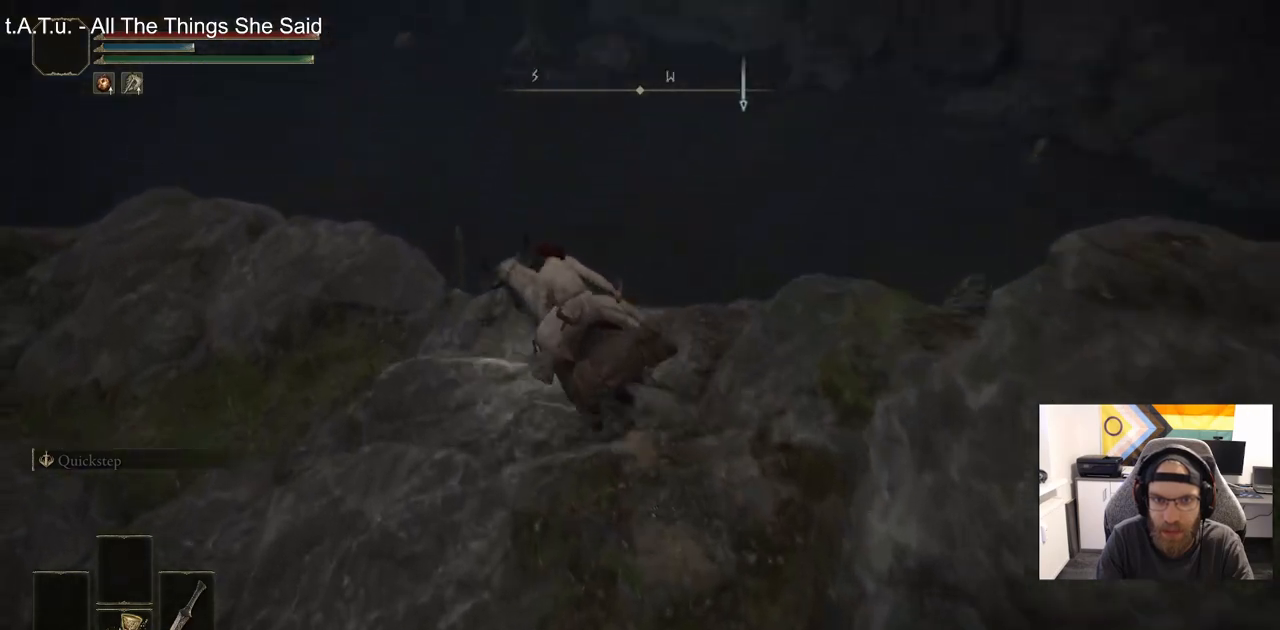
Gameplay with a controller (PlayStation layout); each line is a JSON object with the inputs held at the frame after it. "events" lists button and stick changes between this image and that frame as [ms after this image, input, new state], when the widget could be followed in between.
{"buttons": [], "left_stick": "up", "right_stick": "down", "events": []}
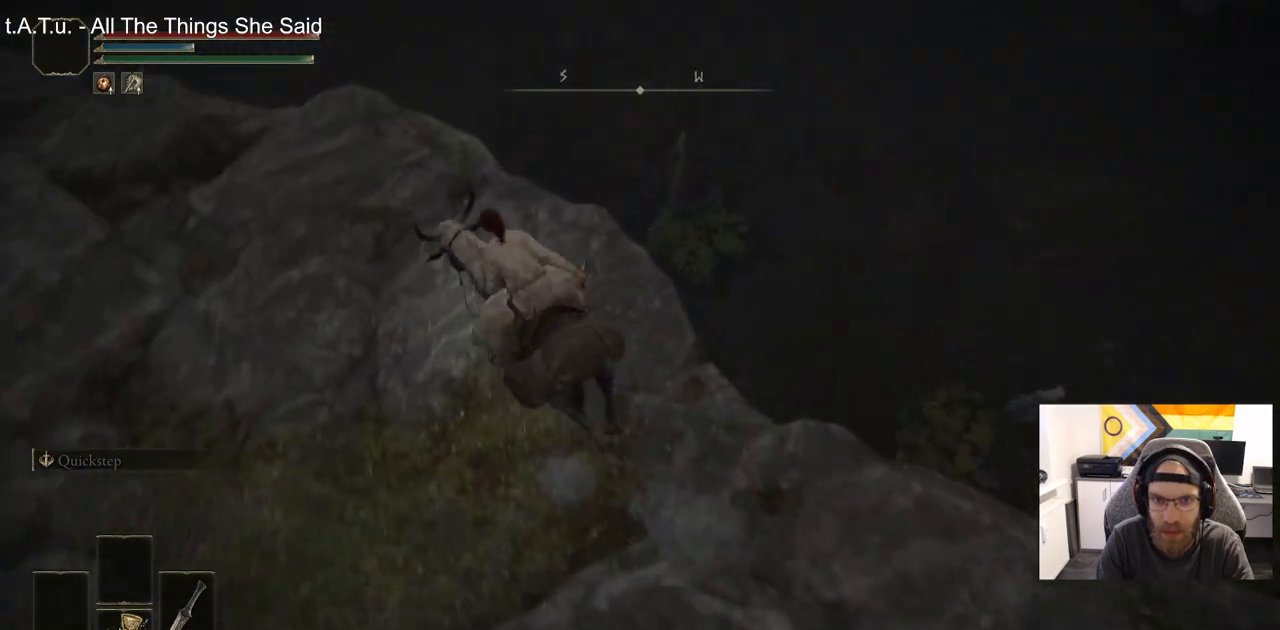
{"buttons": [], "left_stick": "up", "right_stick": "down", "events": []}
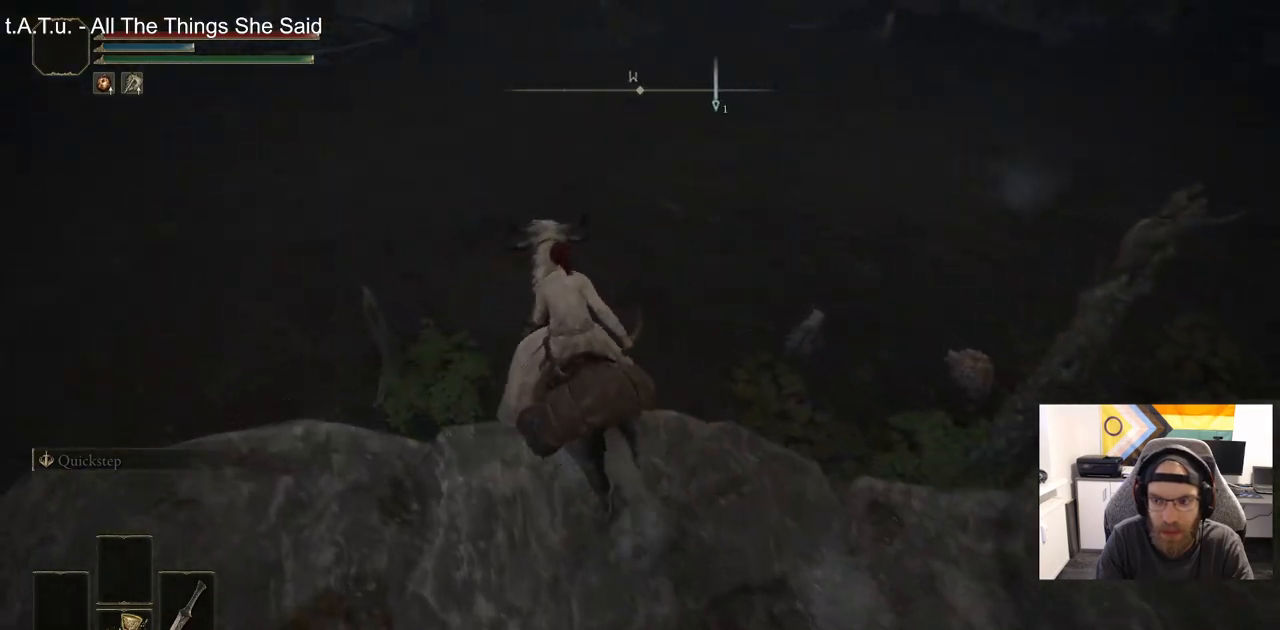
{"buttons": [], "left_stick": "up", "right_stick": "right", "events": [[183, "right_stick", "down-right"], [433, "right_stick", "right"]]}
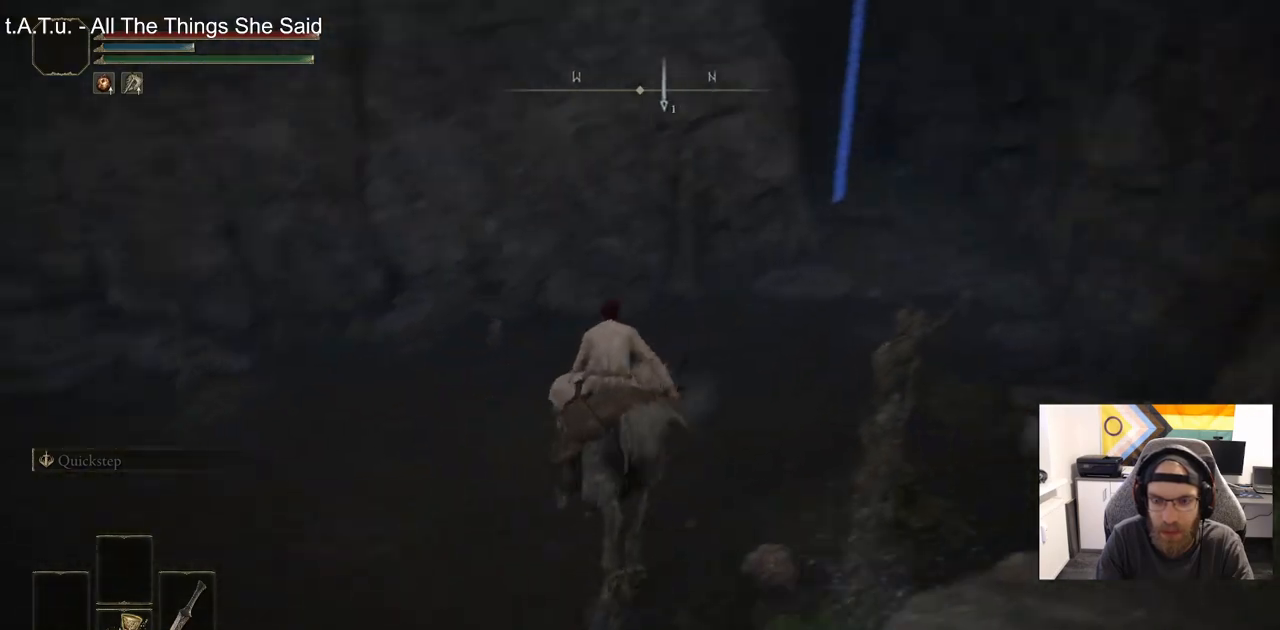
{"buttons": [], "left_stick": "up", "right_stick": "center", "events": [[33, "right_stick", "center"]]}
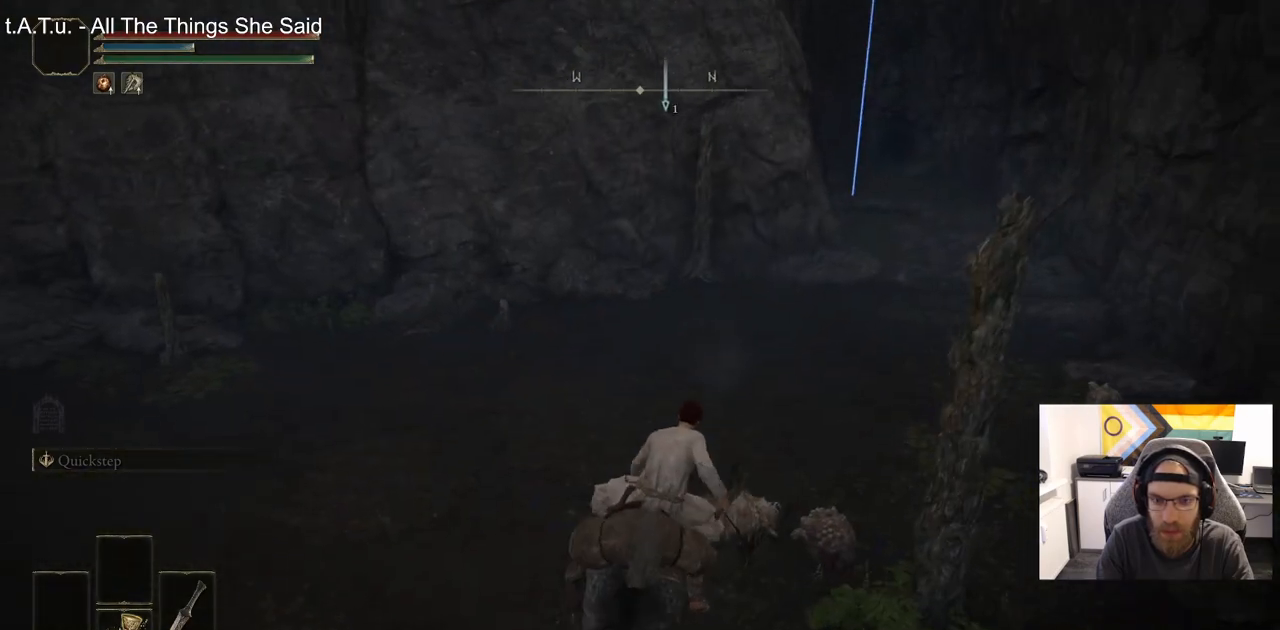
{"buttons": [], "left_stick": "up", "right_stick": "center", "events": [[183, "CROSS", "down"], [317, "CROSS", "up"]]}
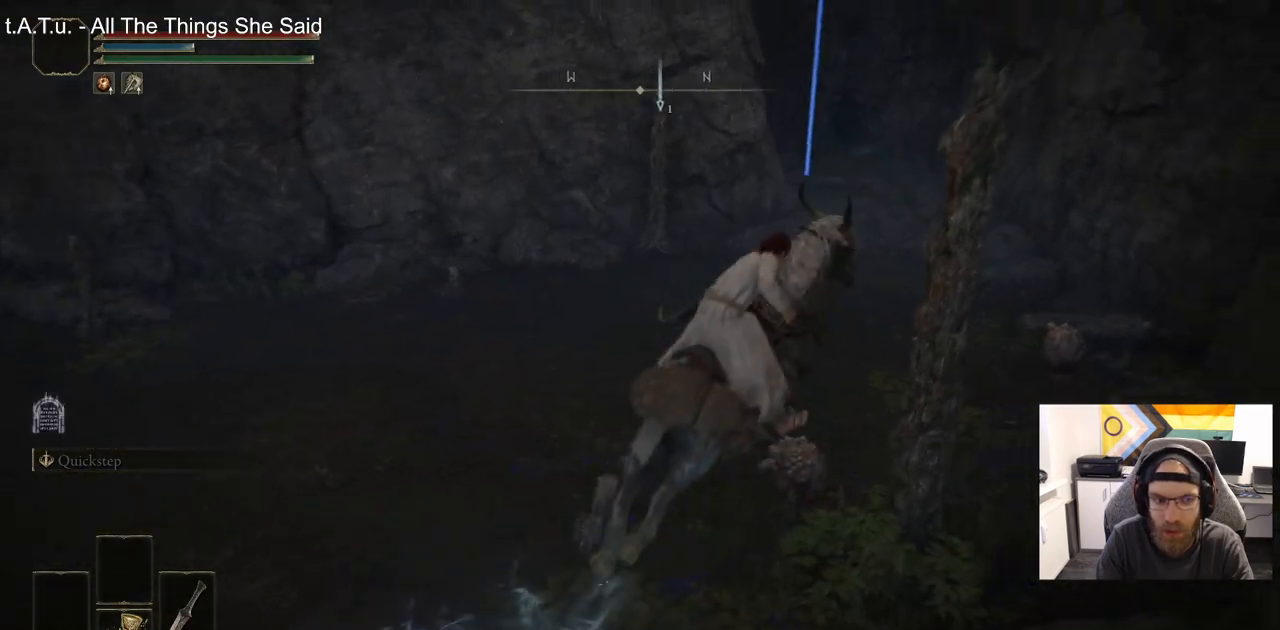
{"buttons": [], "left_stick": "up", "right_stick": "down-right", "events": [[33, "right_stick", "down-right"]]}
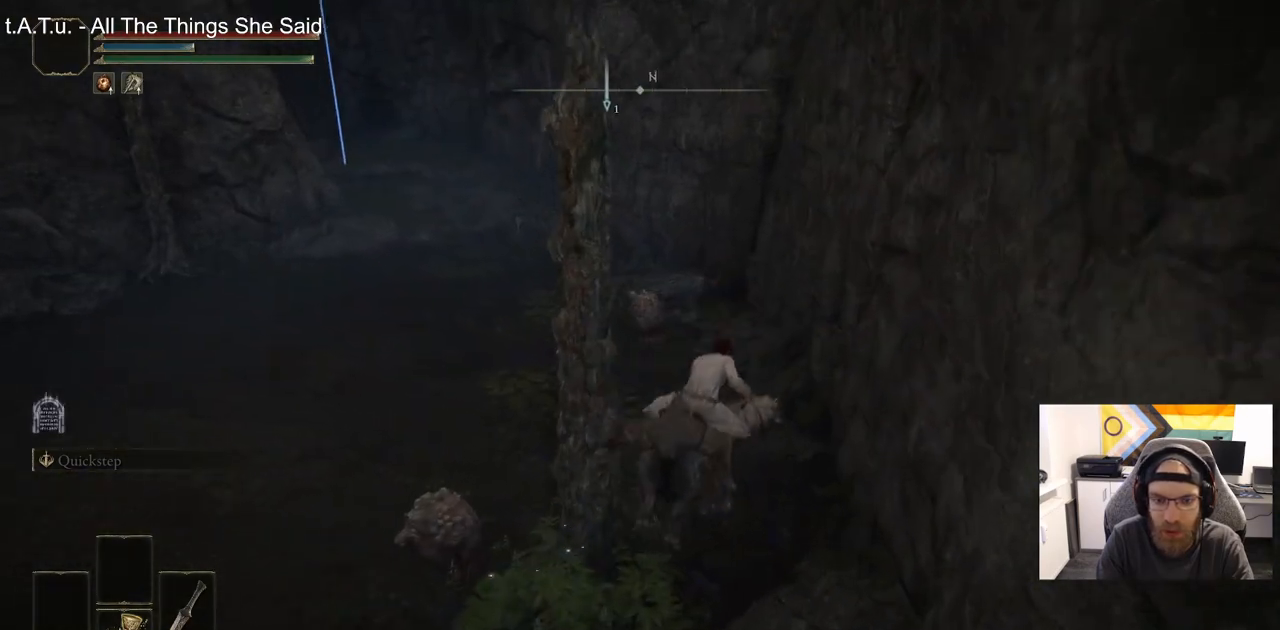
{"buttons": [], "left_stick": "up", "right_stick": "up-left", "events": [[483, "right_stick", "up-left"]]}
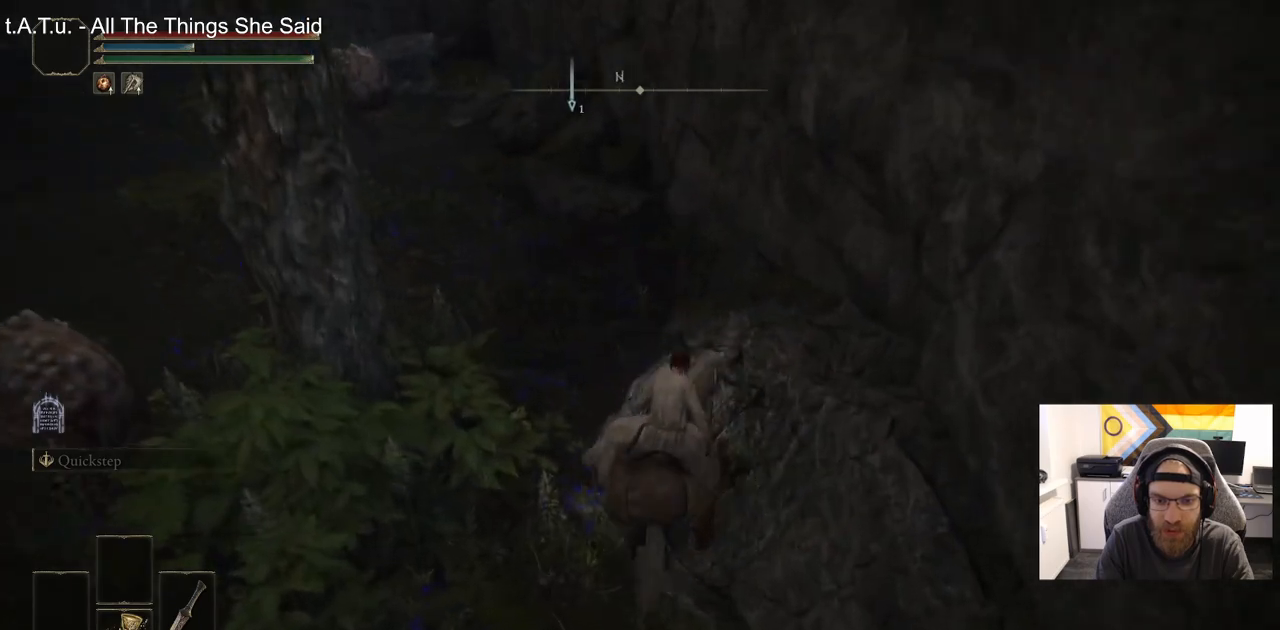
{"buttons": ["CIRCLE"], "left_stick": "up", "right_stick": "up-left", "events": [[433, "CIRCLE", "down"]]}
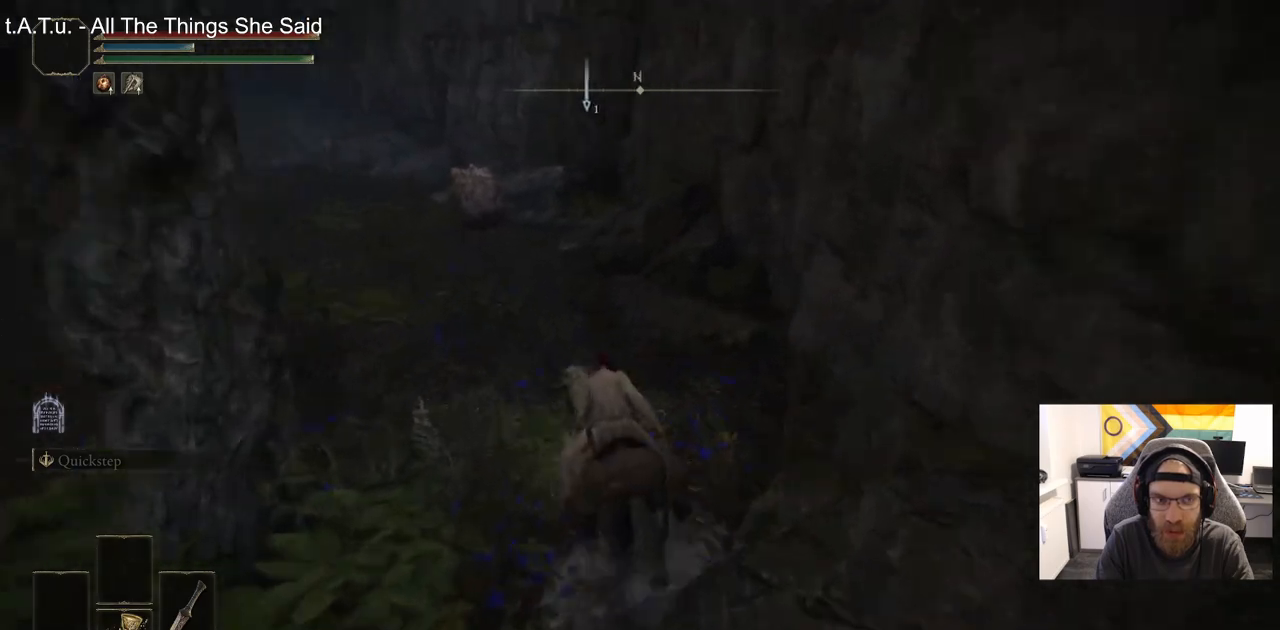
{"buttons": [], "left_stick": "up", "right_stick": "up-left", "events": [[83, "CIRCLE", "up"]]}
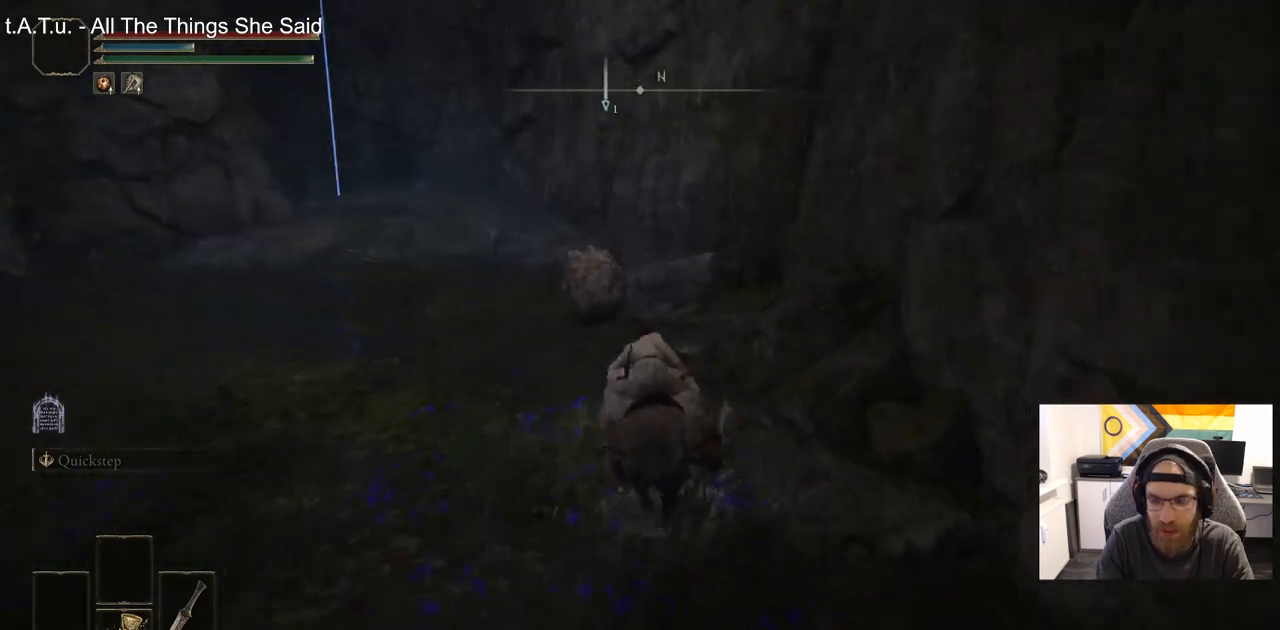
{"buttons": [], "left_stick": "up", "right_stick": "up-left", "events": []}
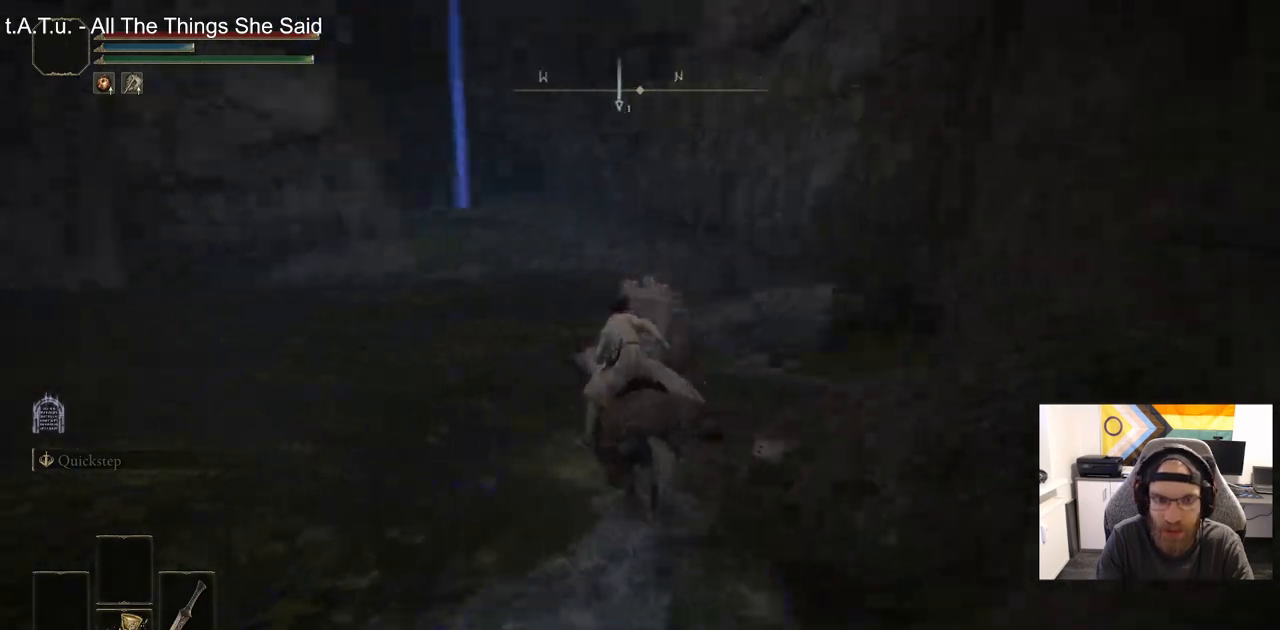
{"buttons": [], "left_stick": "up", "right_stick": "up-left", "events": []}
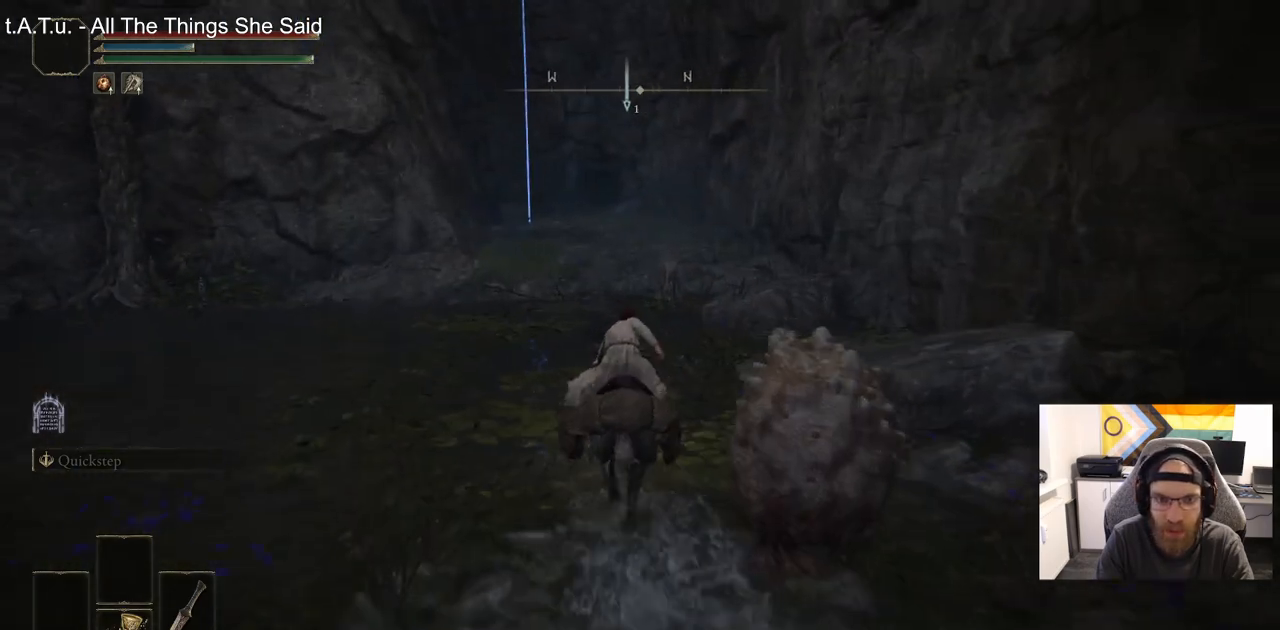
{"buttons": [], "left_stick": "up", "right_stick": "up-left", "events": []}
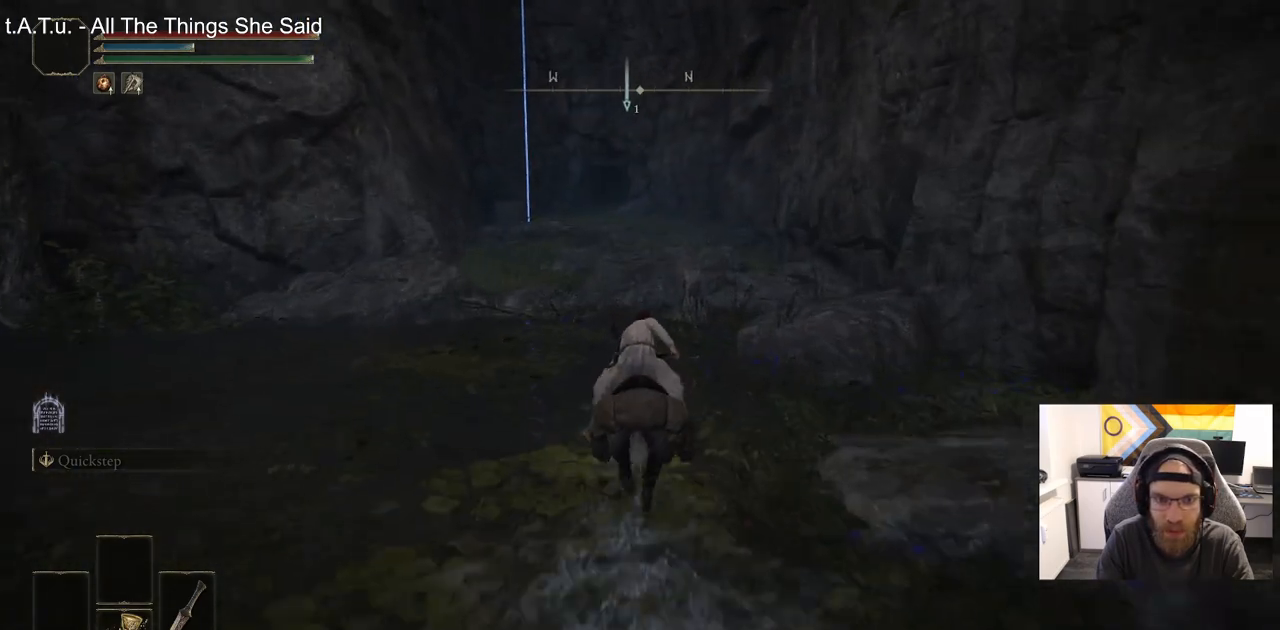
{"buttons": [], "left_stick": "up", "right_stick": "up-left", "events": [[367, "CIRCLE", "down"], [500, "CIRCLE", "up"]]}
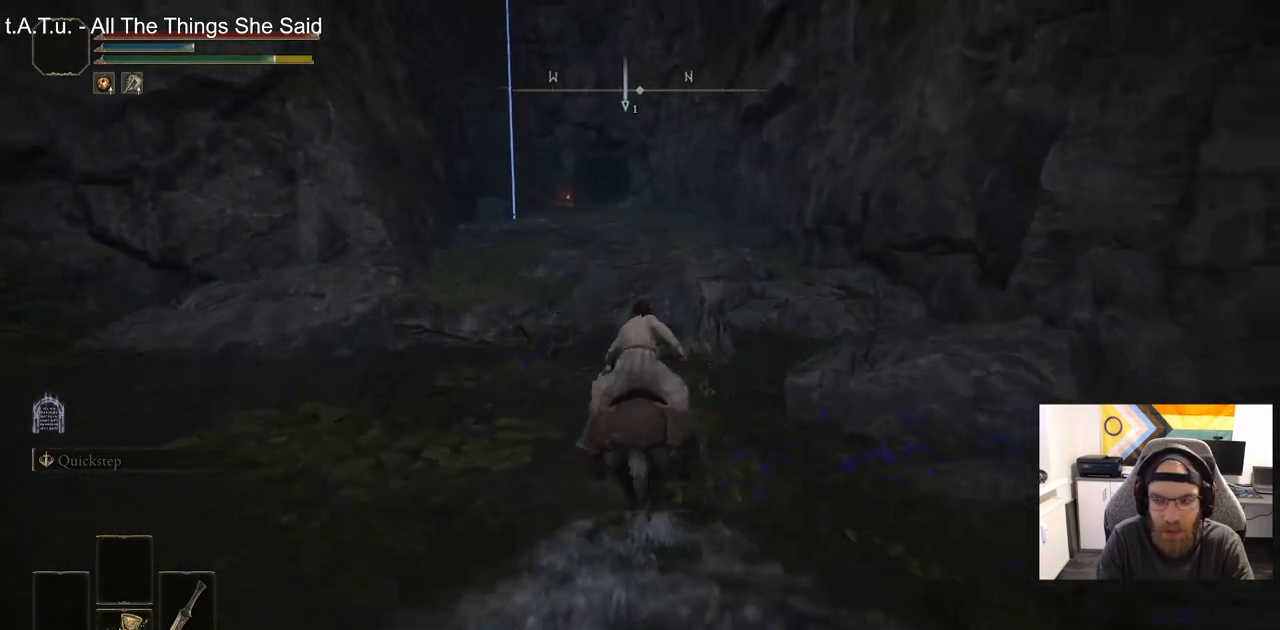
{"buttons": [], "left_stick": "up", "right_stick": "up-left", "events": []}
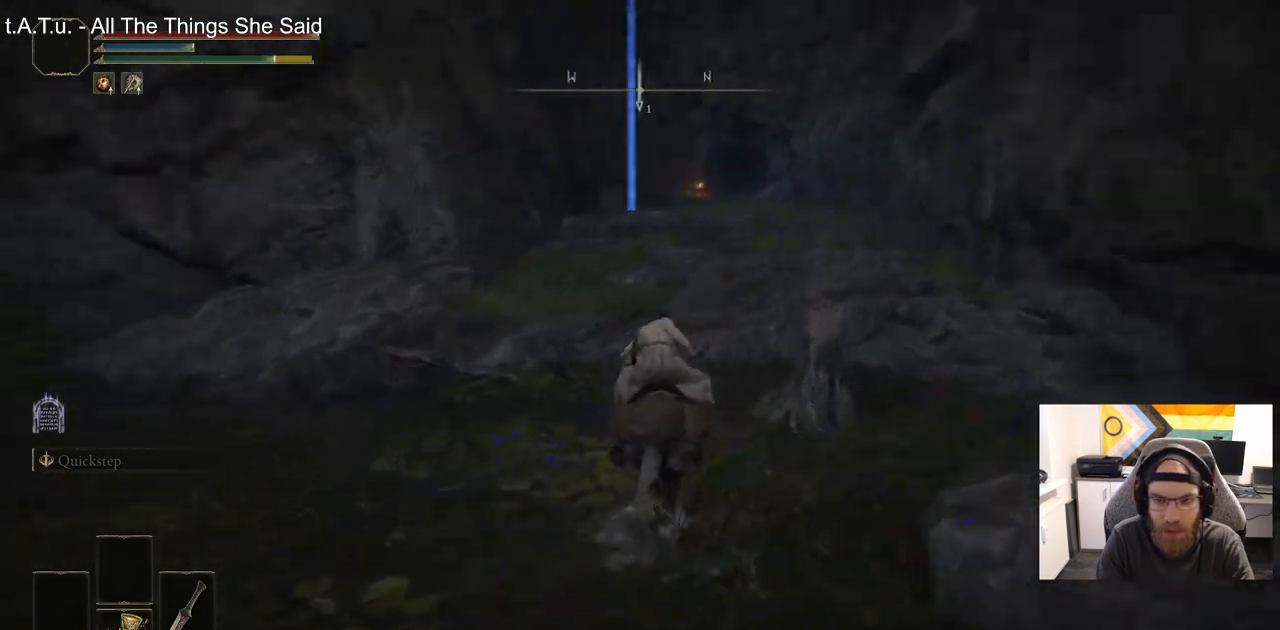
{"buttons": [], "left_stick": "up", "right_stick": "up-left", "events": []}
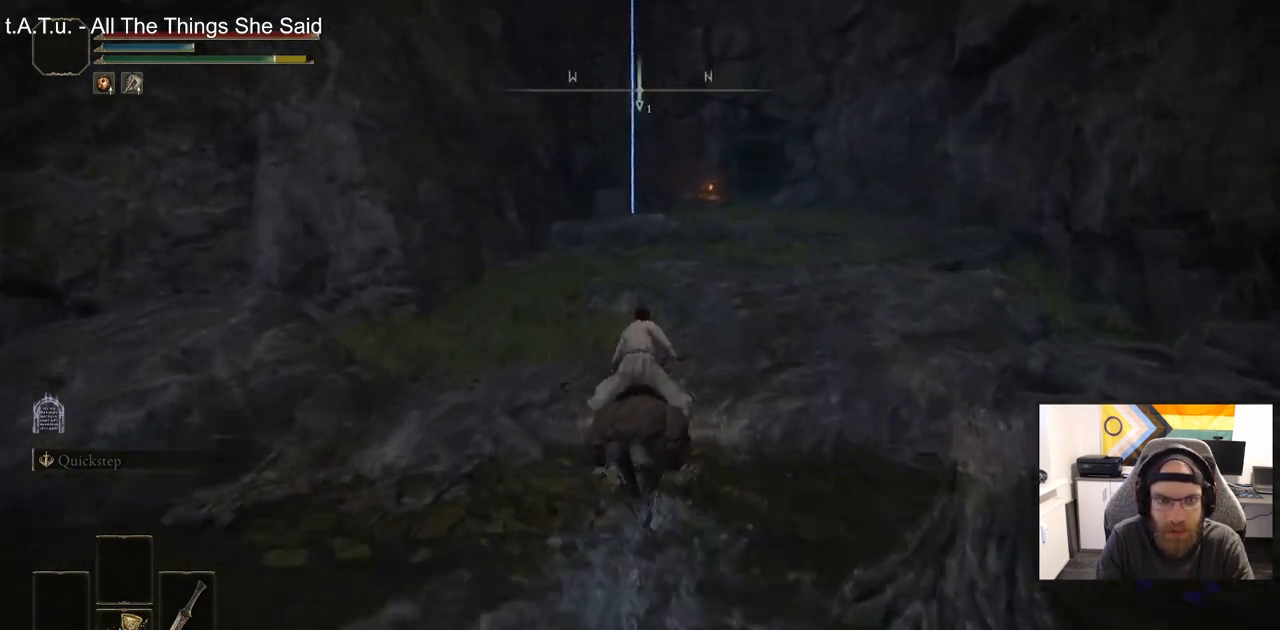
{"buttons": [], "left_stick": "up", "right_stick": "up-left", "events": [[333, "CIRCLE", "down"], [483, "CIRCLE", "up"]]}
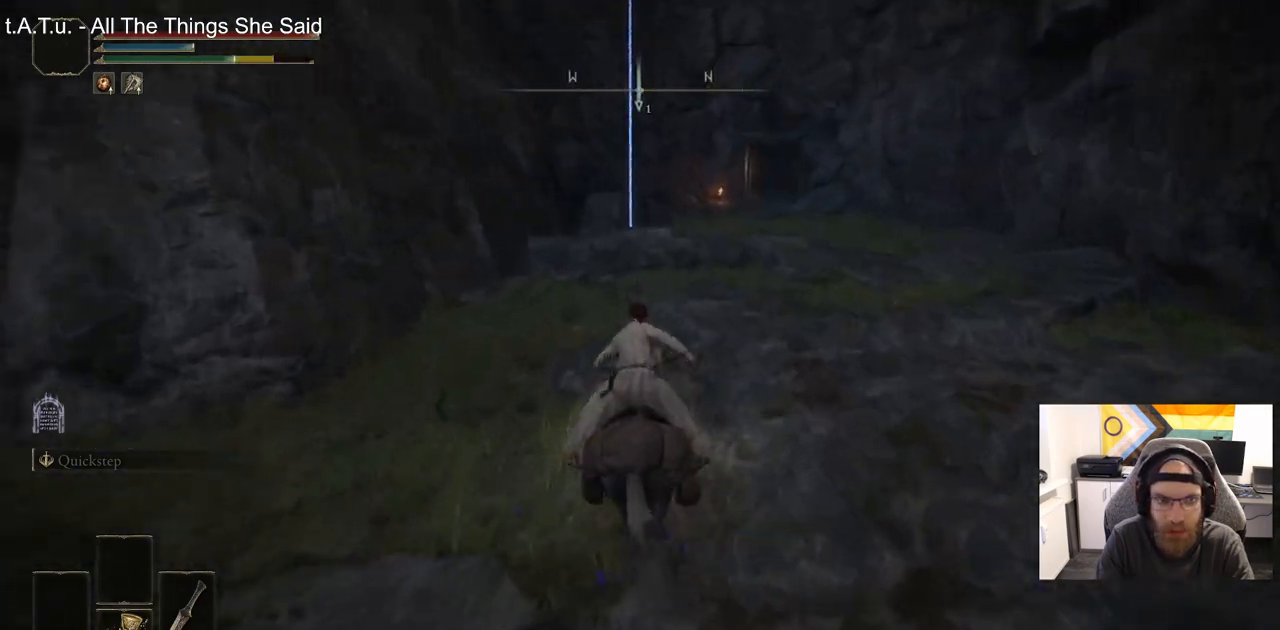
{"buttons": [], "left_stick": "up", "right_stick": "center", "events": [[133, "right_stick", "center"]]}
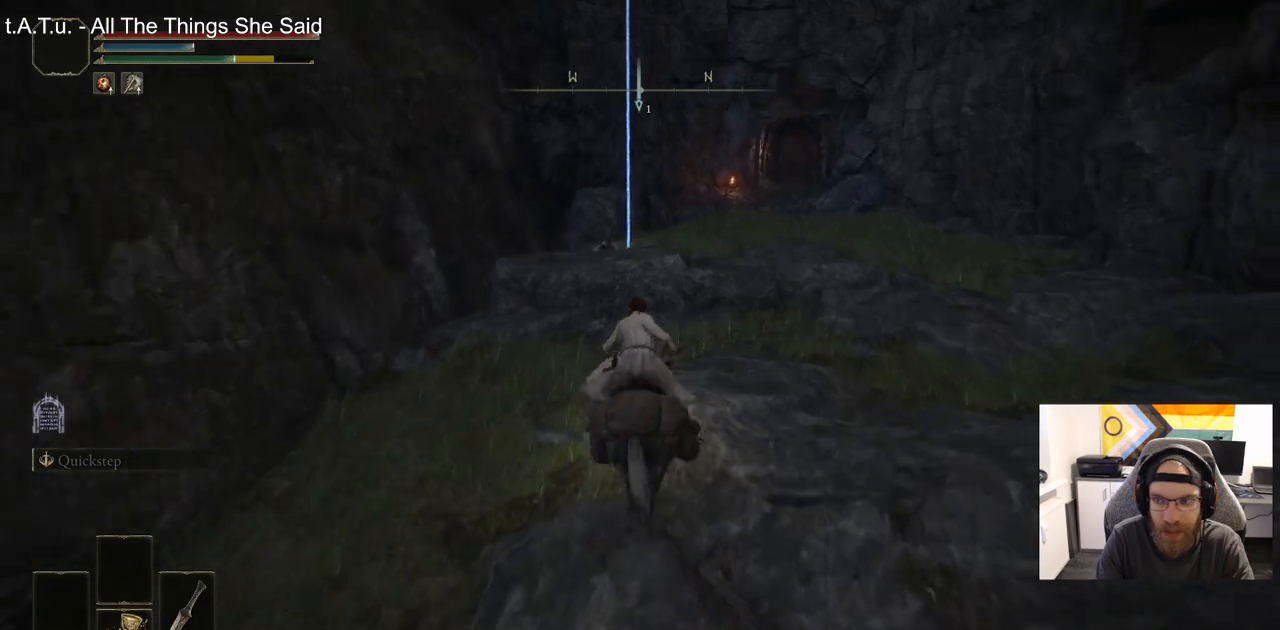
{"buttons": [], "left_stick": "up", "right_stick": "center", "events": [[17, "CROSS", "down"], [133, "CROSS", "up"]]}
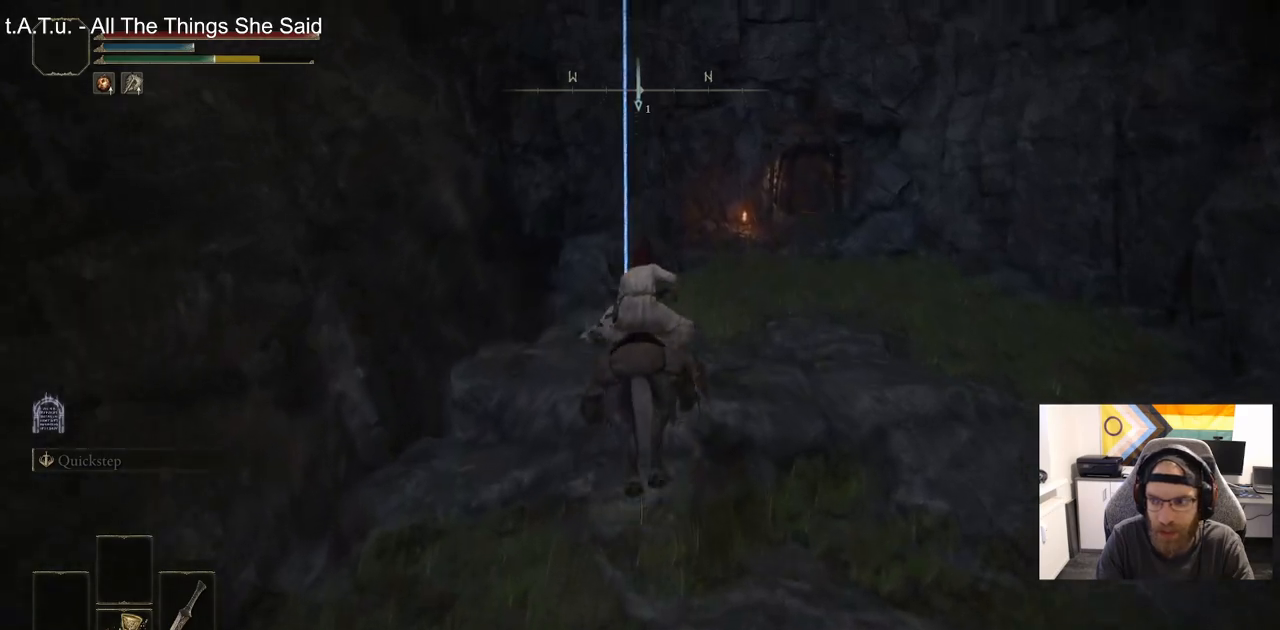
{"buttons": [], "left_stick": "up", "right_stick": "center", "events": [[17, "CROSS", "down"], [150, "CROSS", "up"]]}
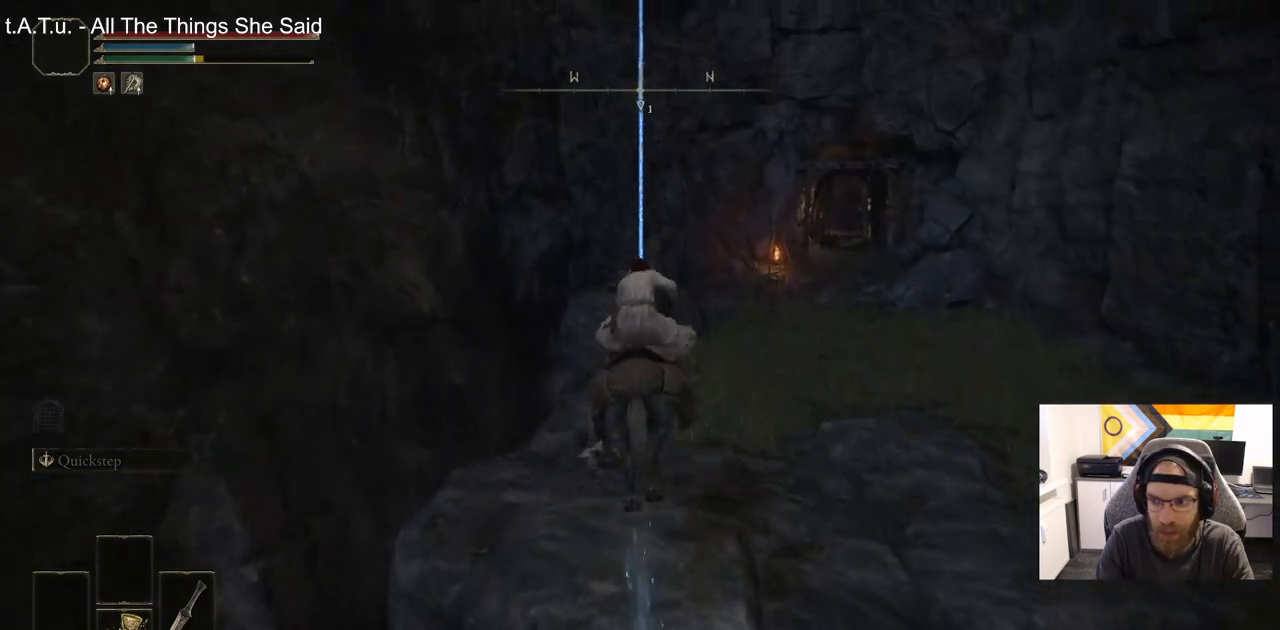
{"buttons": [], "left_stick": "up", "right_stick": "center", "events": []}
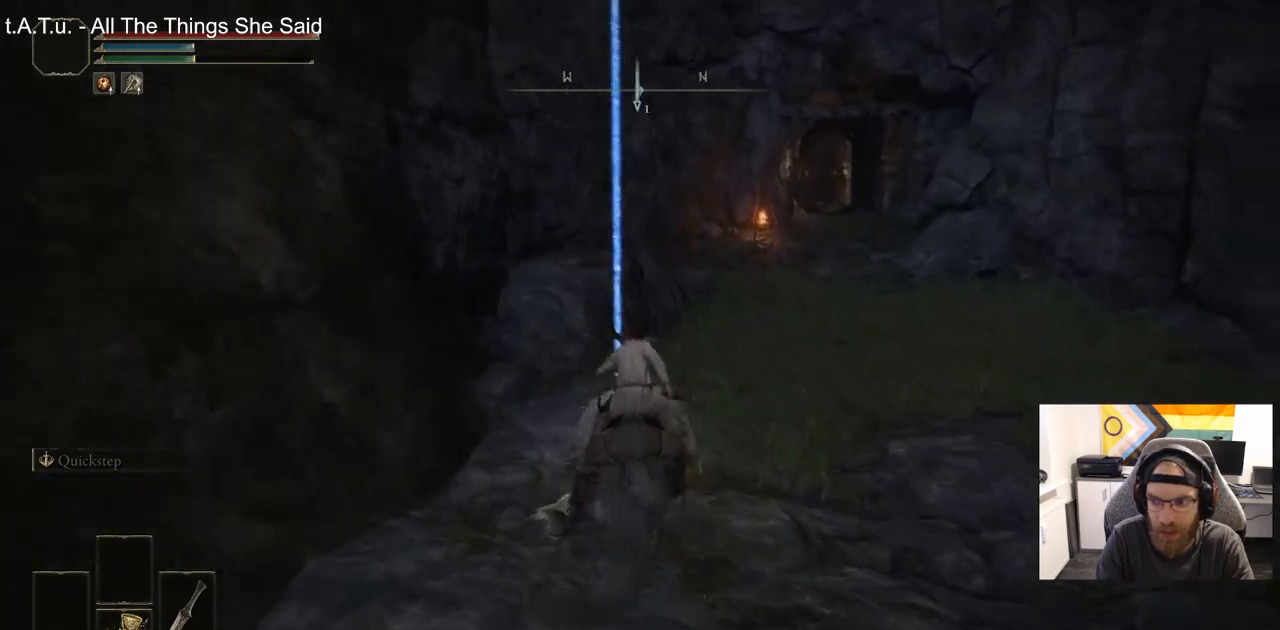
{"buttons": [], "left_stick": "up", "right_stick": "center", "events": []}
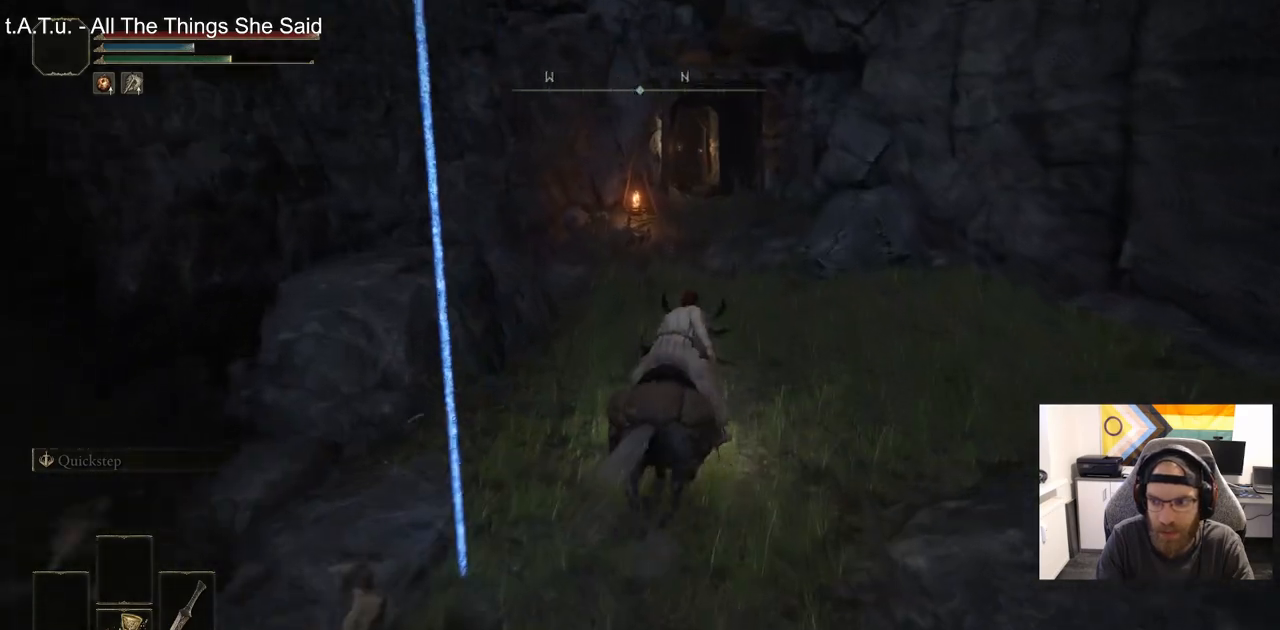
{"buttons": [], "left_stick": "up", "right_stick": "center", "events": []}
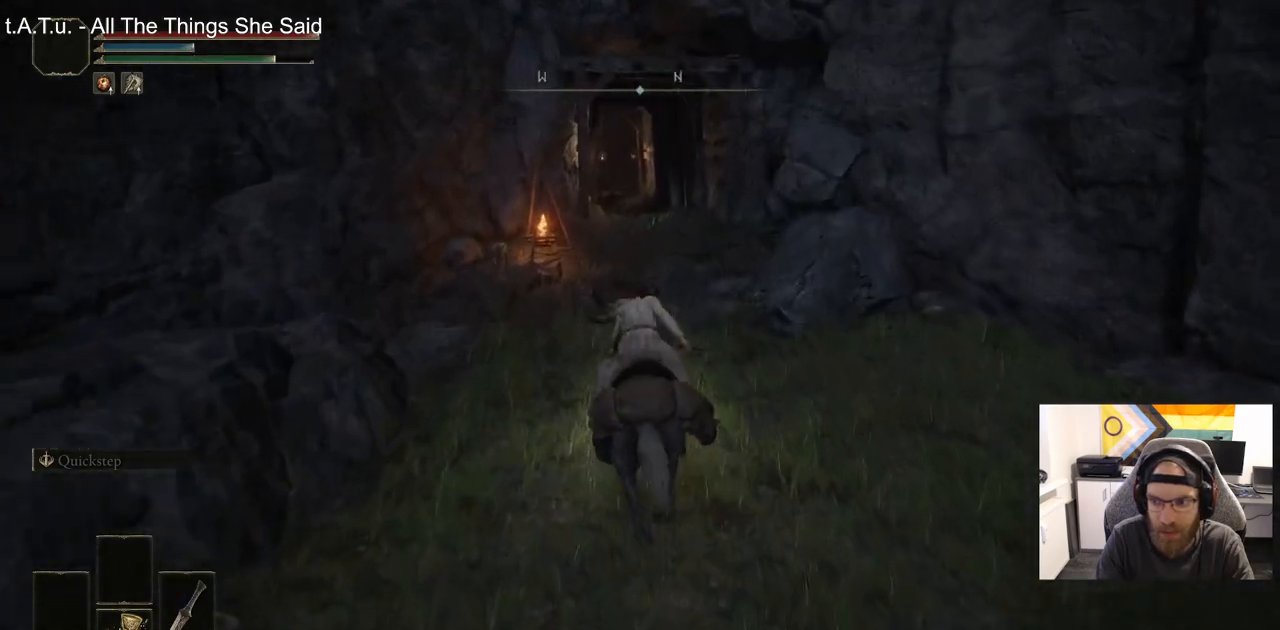
{"buttons": [], "left_stick": "up", "right_stick": "center", "events": []}
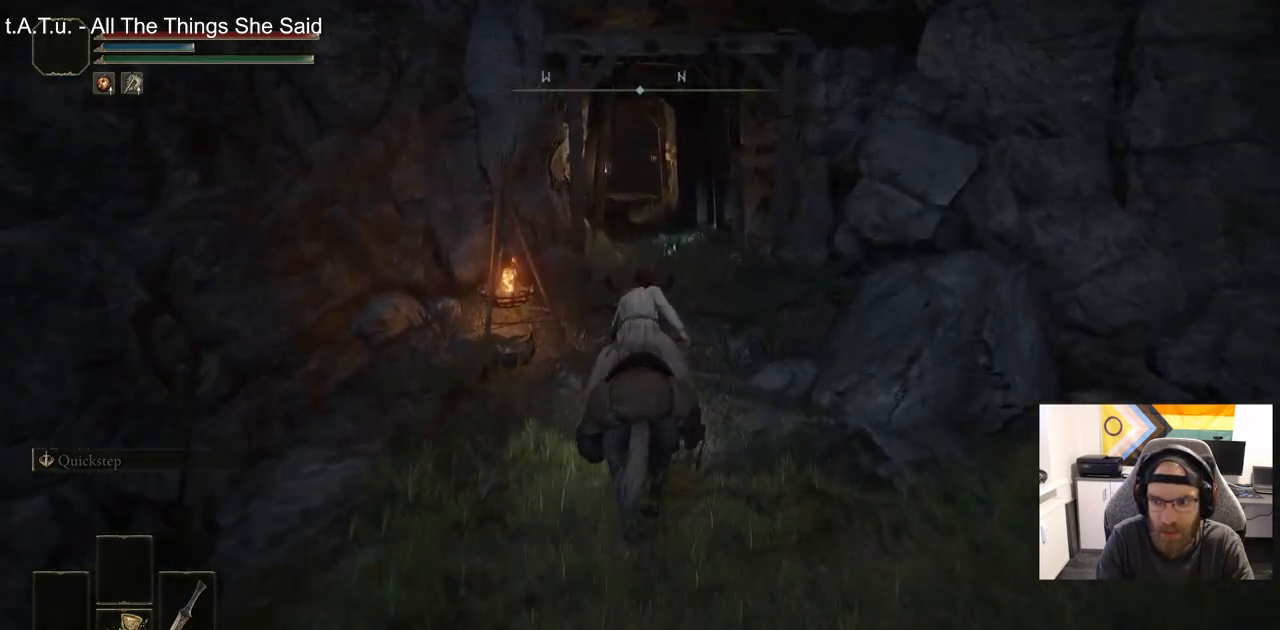
{"buttons": [], "left_stick": "up", "right_stick": "center", "events": []}
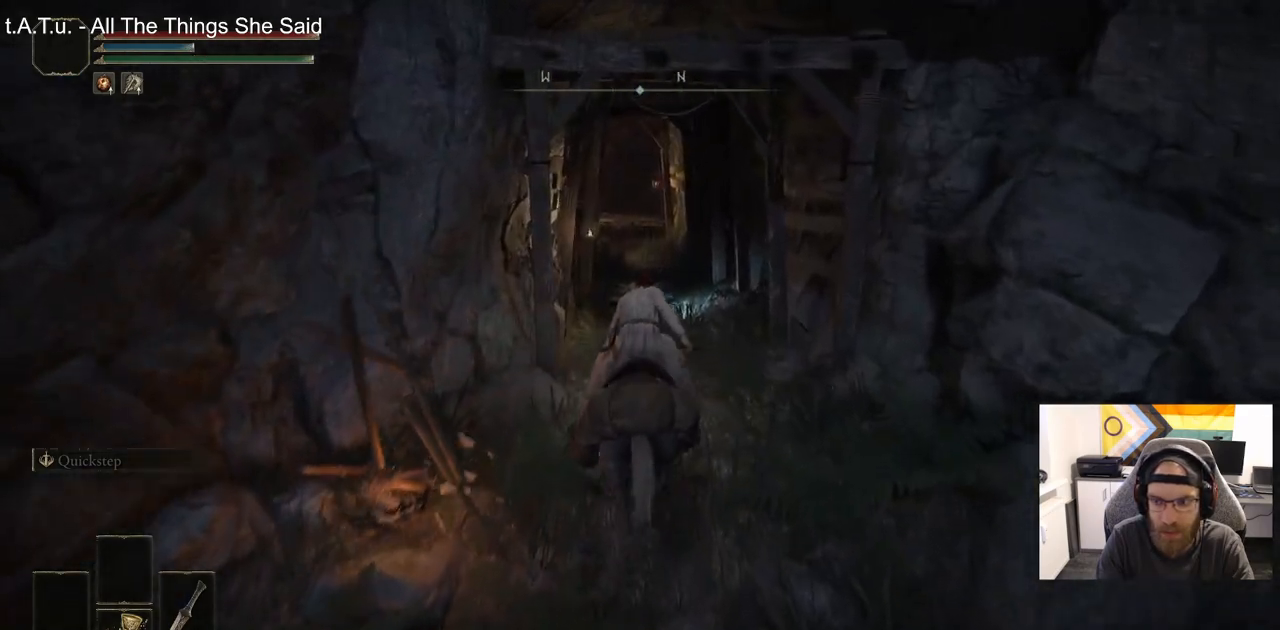
{"buttons": [], "left_stick": "up", "right_stick": "center", "events": []}
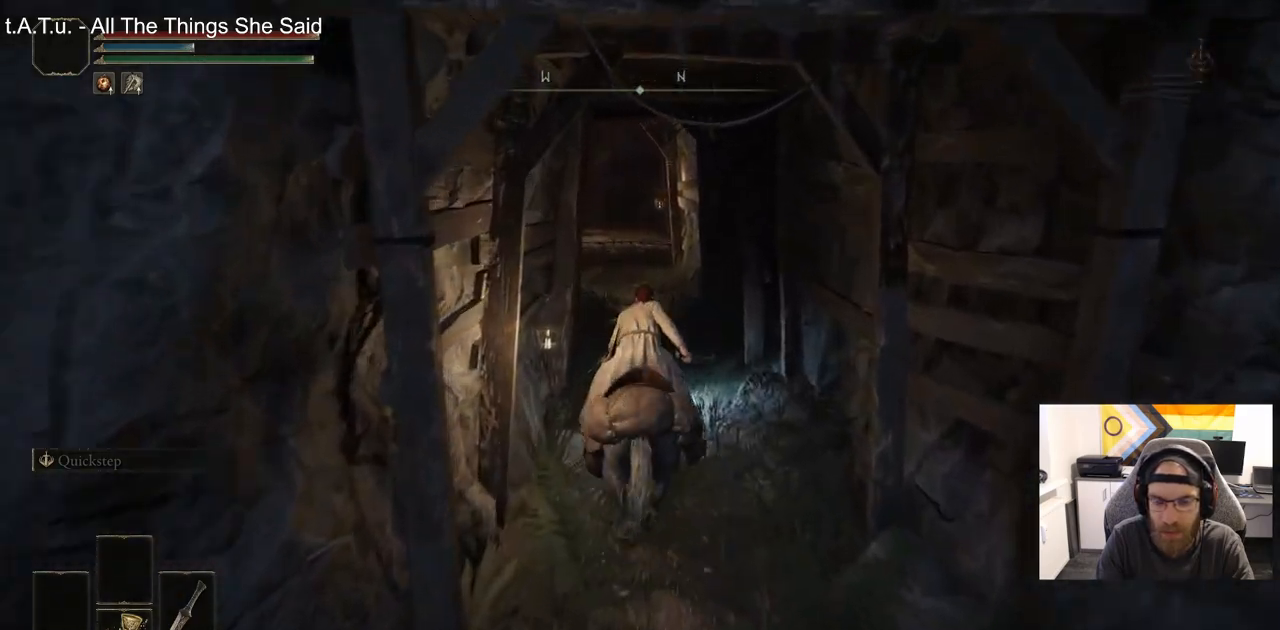
{"buttons": [], "left_stick": "up", "right_stick": "center", "events": []}